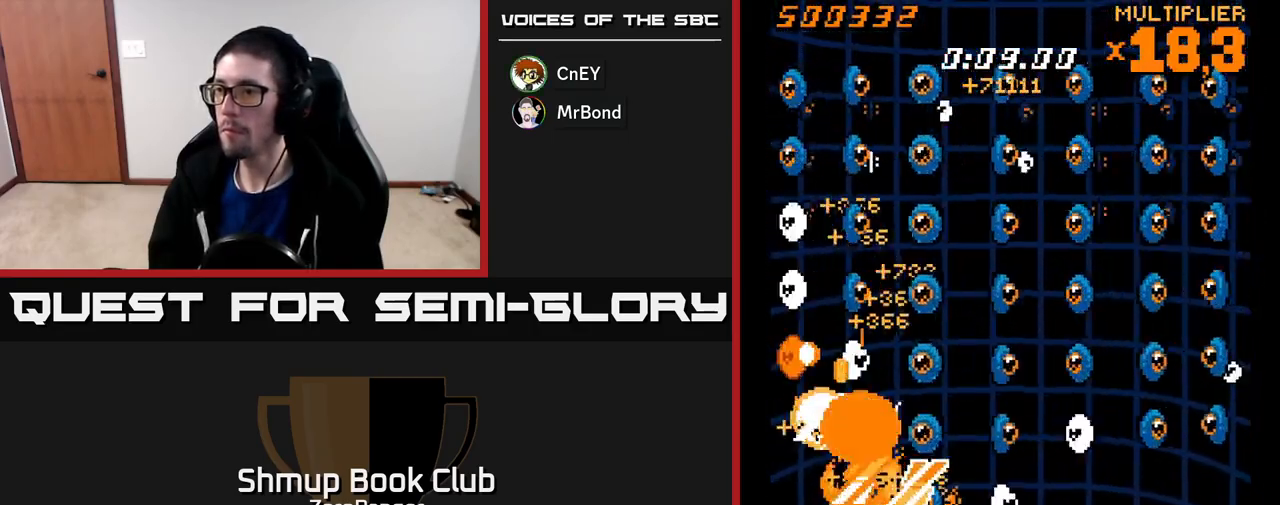
Gameplay with a controller (Xbox layout); each line is a JSON object with the inputs held at the frame after it. "events" lists button and stick changes between this image and that frame as [ms after this image, input, new state], when the widget could be followed in between. Not read: right_stick.
{"buttons": ["A"], "left_stick": "center", "events": [[50, "DPAD_DOWN", "down"], [50, "DPAD_LEFT", "up"], [167, "DPAD_DOWN", "up"], [217, "DPAD_LEFT", "down"], [317, "DPAD_LEFT", "up"]]}
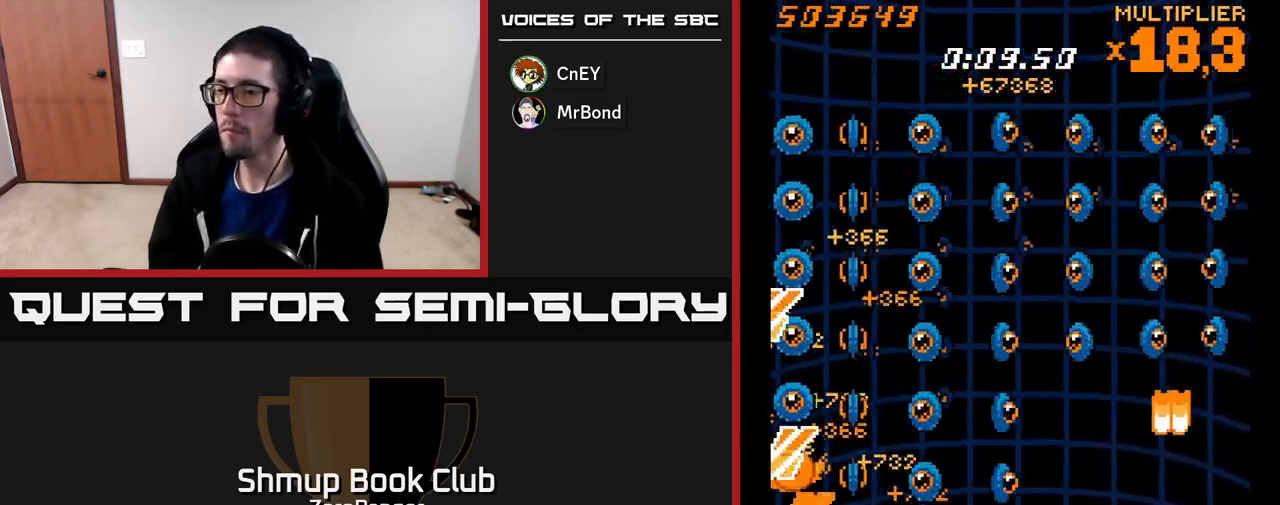
{"buttons": ["A"], "left_stick": "center", "events": [[17, "DPAD_LEFT", "down"], [133, "DPAD_LEFT", "up"], [267, "DPAD_UP", "down"], [433, "DPAD_UP", "up"]]}
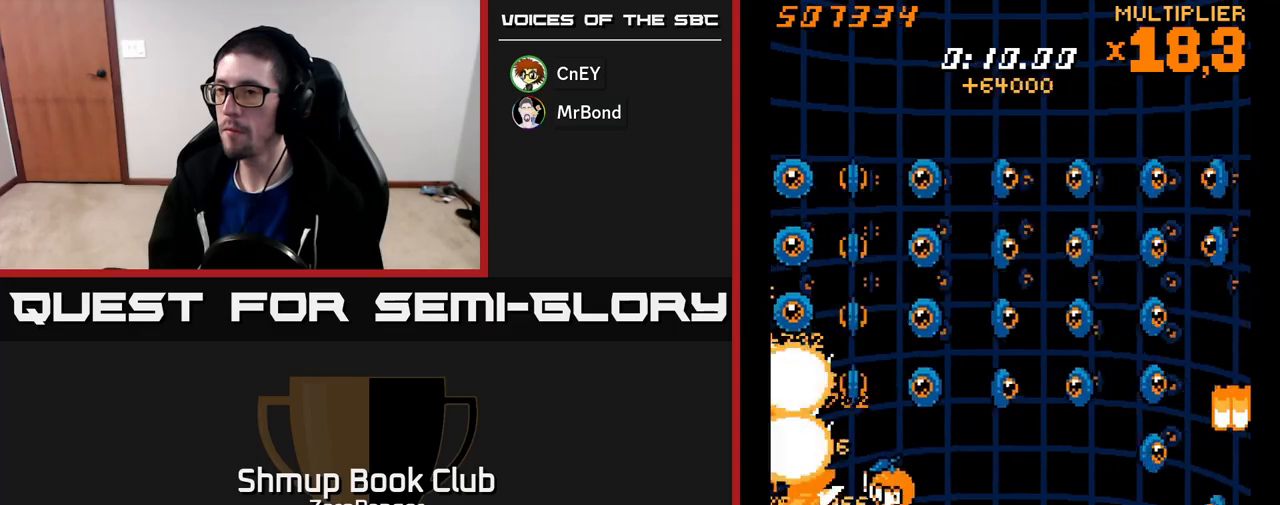
{"buttons": ["A", "DPAD_DOWN", "DPAD_LEFT"], "left_stick": "center", "events": [[17, "DPAD_RIGHT", "down"], [33, "DPAD_DOWN", "down"], [167, "DPAD_DOWN", "up"], [450, "DPAD_DOWN", "down"], [450, "DPAD_RIGHT", "up"], [500, "DPAD_LEFT", "down"]]}
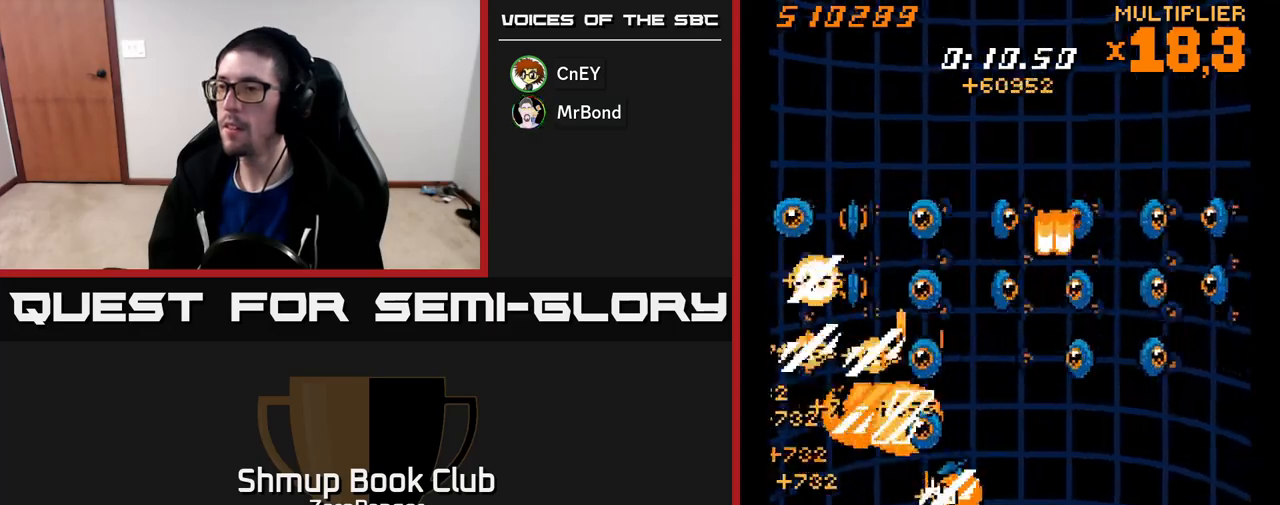
{"buttons": ["A", "DPAD_UP", "DPAD_RIGHT"], "left_stick": "center", "events": [[50, "DPAD_DOWN", "up"], [150, "DPAD_DOWN", "down"], [150, "DPAD_LEFT", "up"], [183, "DPAD_RIGHT", "down"], [217, "DPAD_DOWN", "up"], [250, "DPAD_RIGHT", "up"], [333, "DPAD_UP", "down"], [433, "DPAD_RIGHT", "down"]]}
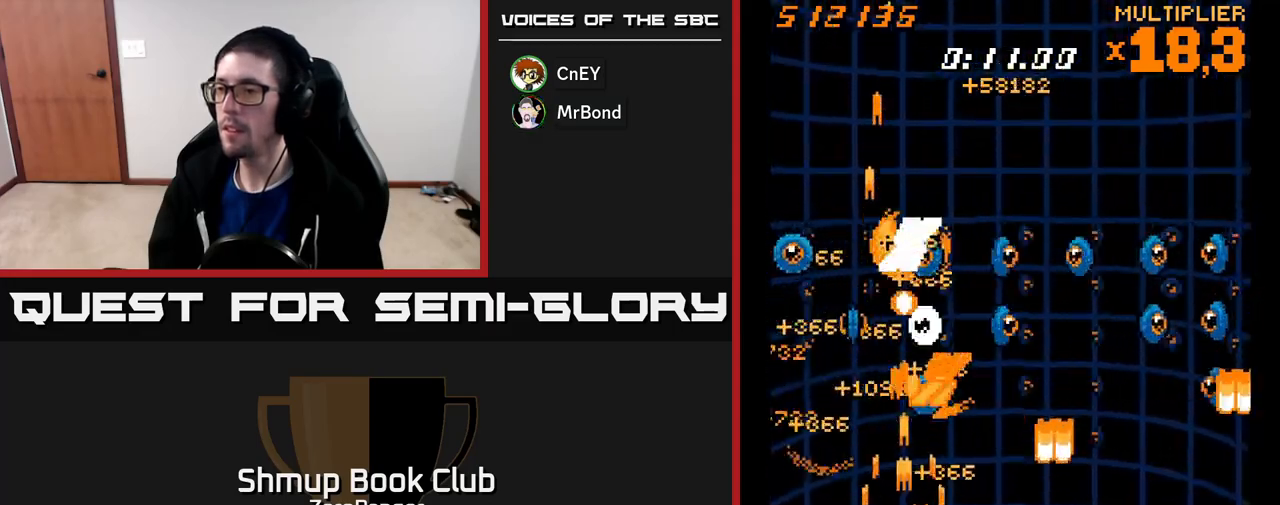
{"buttons": ["A", "DPAD_RIGHT"], "left_stick": "center", "events": [[83, "DPAD_UP", "up"], [150, "DPAD_DOWN", "down"], [167, "DPAD_RIGHT", "up"], [217, "DPAD_LEFT", "down"], [283, "DPAD_DOWN", "up"], [350, "DPAD_LEFT", "up"], [383, "DPAD_RIGHT", "down"]]}
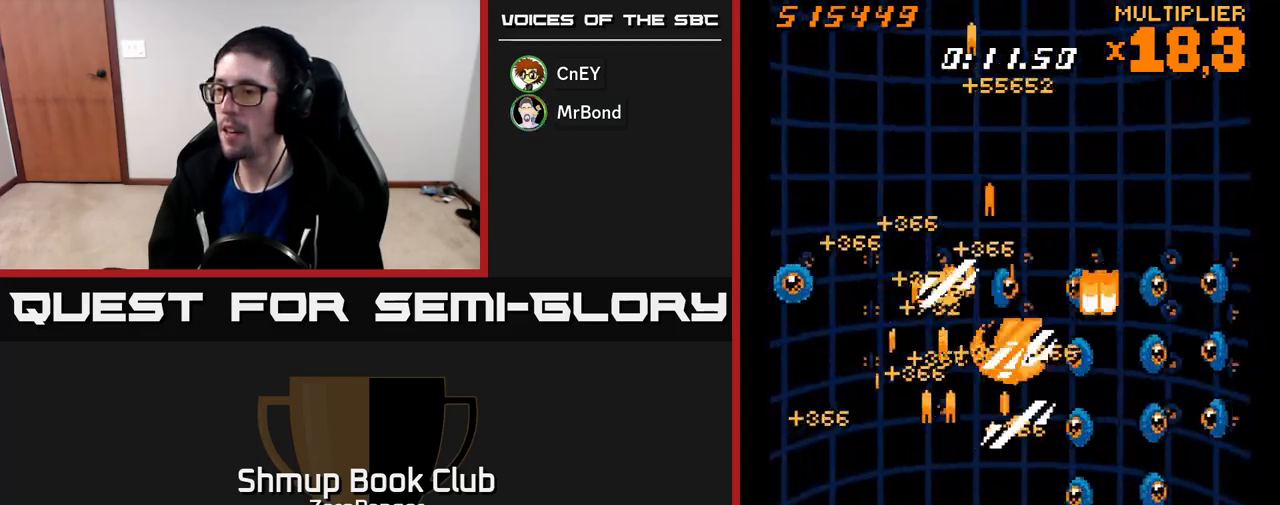
{"buttons": ["A", "DPAD_LEFT"], "left_stick": "center", "events": [[17, "DPAD_DOWN", "down"], [183, "DPAD_DOWN", "up"], [433, "DPAD_RIGHT", "up"], [467, "DPAD_LEFT", "down"]]}
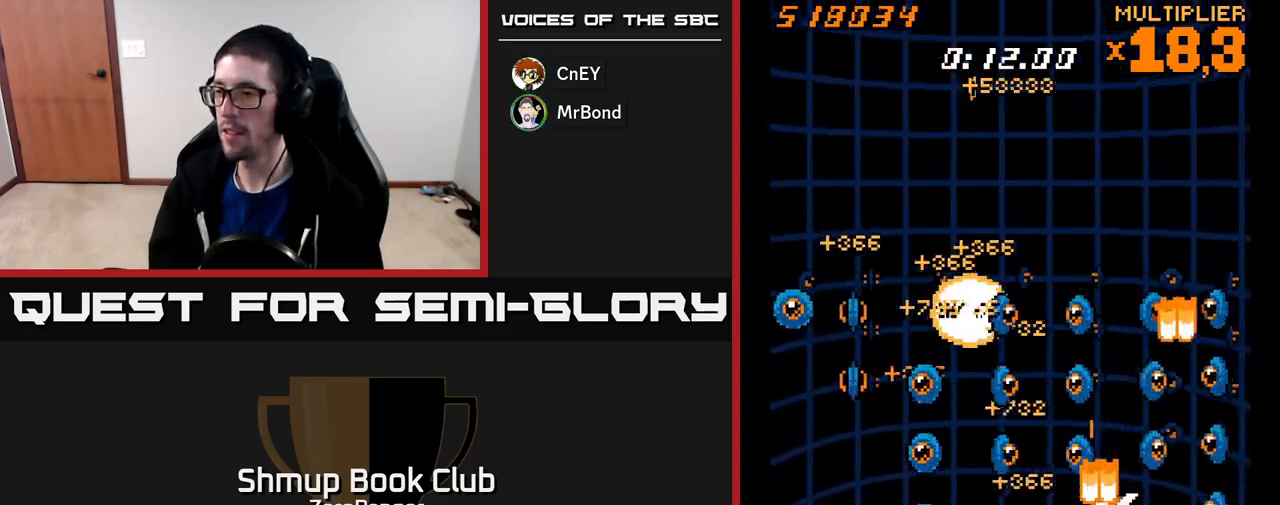
{"buttons": ["A", "DPAD_RIGHT"], "left_stick": "center", "events": [[350, "DPAD_LEFT", "up"], [367, "DPAD_RIGHT", "down"]]}
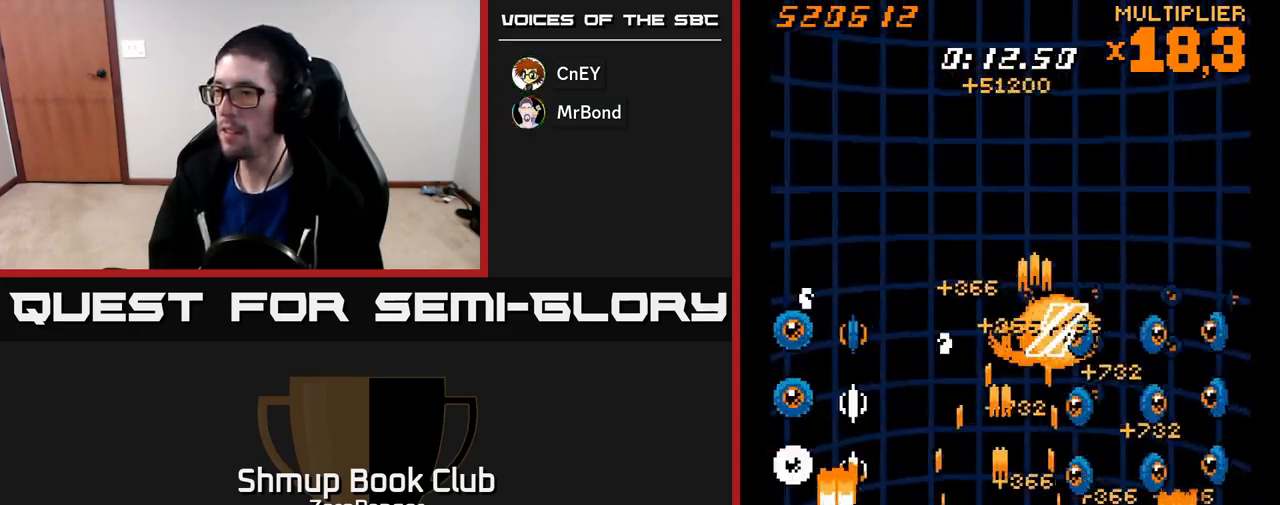
{"buttons": ["A"], "left_stick": "center", "events": [[33, "DPAD_RIGHT", "up"], [67, "DPAD_LEFT", "down"], [167, "DPAD_LEFT", "up"], [200, "DPAD_RIGHT", "down"], [267, "DPAD_RIGHT", "up"], [333, "DPAD_LEFT", "down"], [433, "DPAD_LEFT", "up"]]}
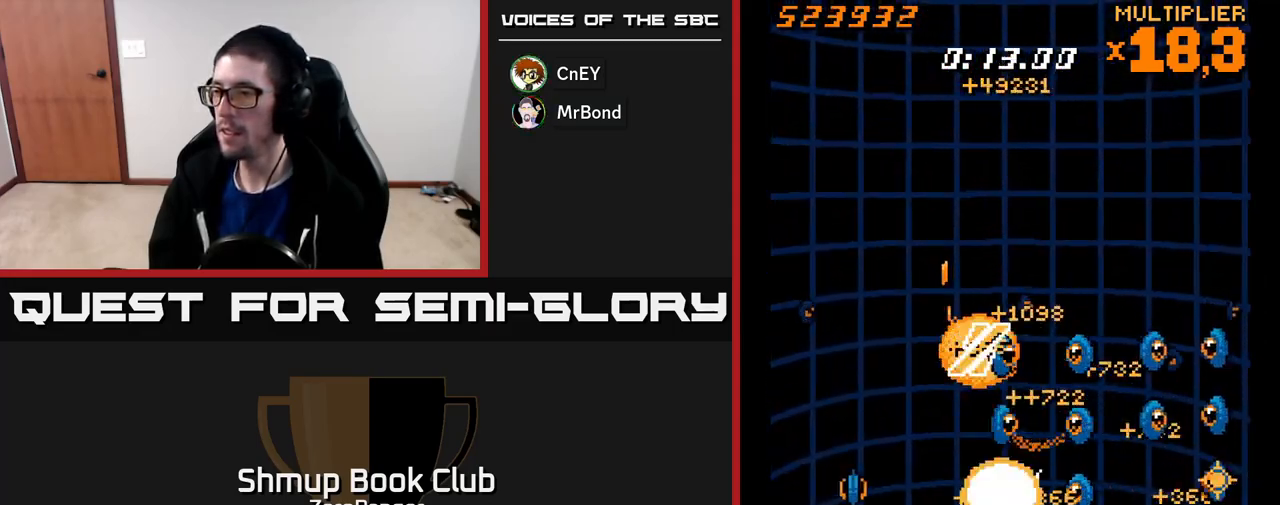
{"buttons": ["A"], "left_stick": "center", "events": [[367, "DPAD_RIGHT", "down"], [500, "DPAD_RIGHT", "up"]]}
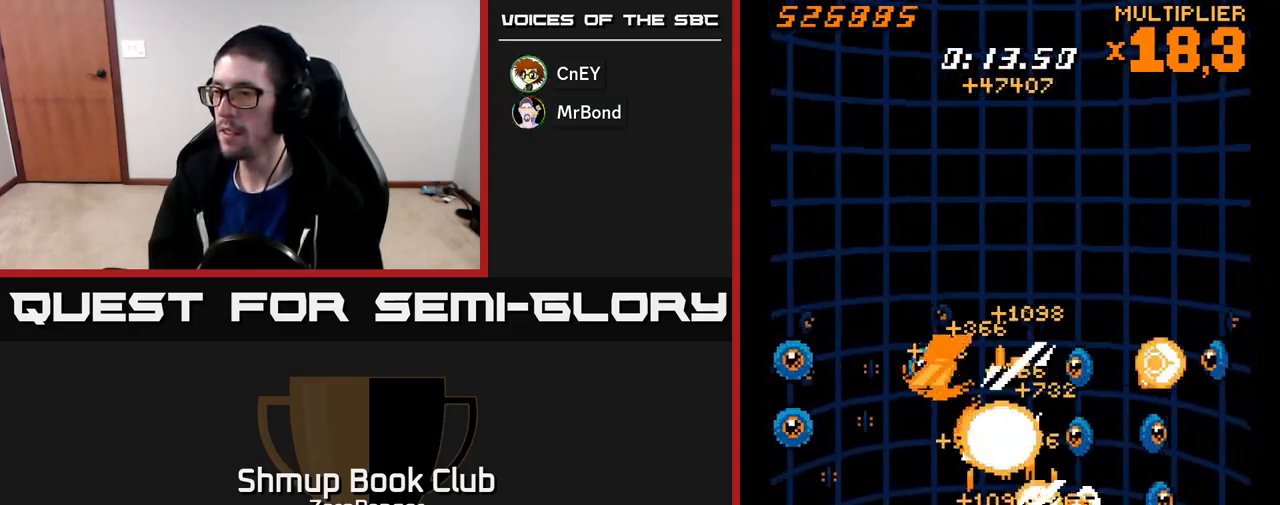
{"buttons": ["A", "DPAD_LEFT"], "left_stick": "center", "events": [[17, "DPAD_UP", "down"], [67, "DPAD_UP", "up"], [100, "DPAD_LEFT", "down"], [150, "DPAD_LEFT", "up"], [333, "DPAD_RIGHT", "down"], [417, "DPAD_RIGHT", "up"], [467, "DPAD_LEFT", "down"]]}
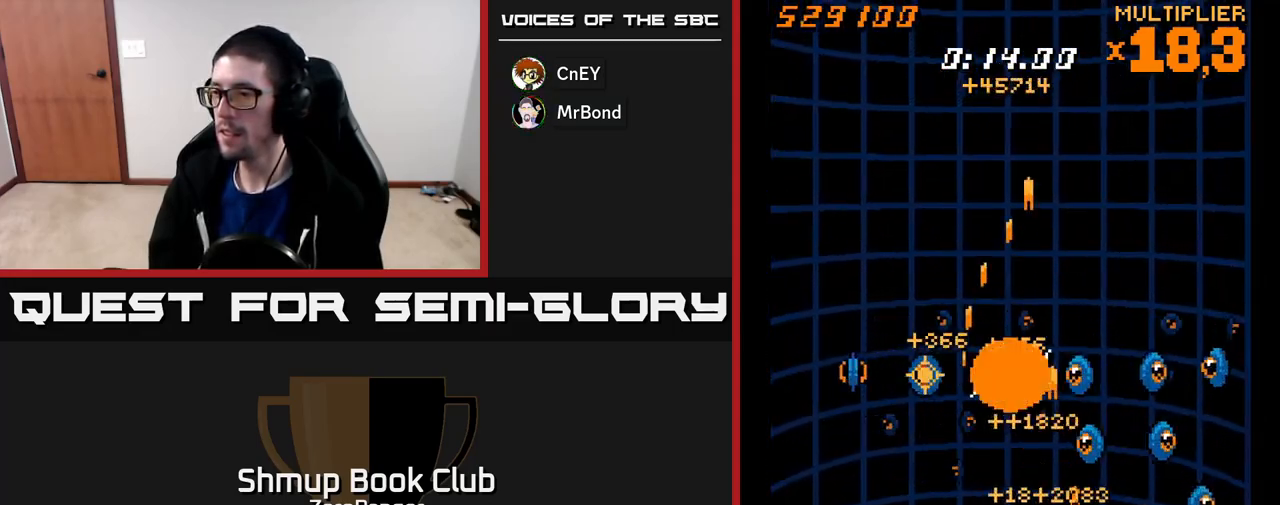
{"buttons": ["A"], "left_stick": "center", "events": [[200, "DPAD_LEFT", "up"], [217, "DPAD_RIGHT", "down"], [417, "DPAD_RIGHT", "up"]]}
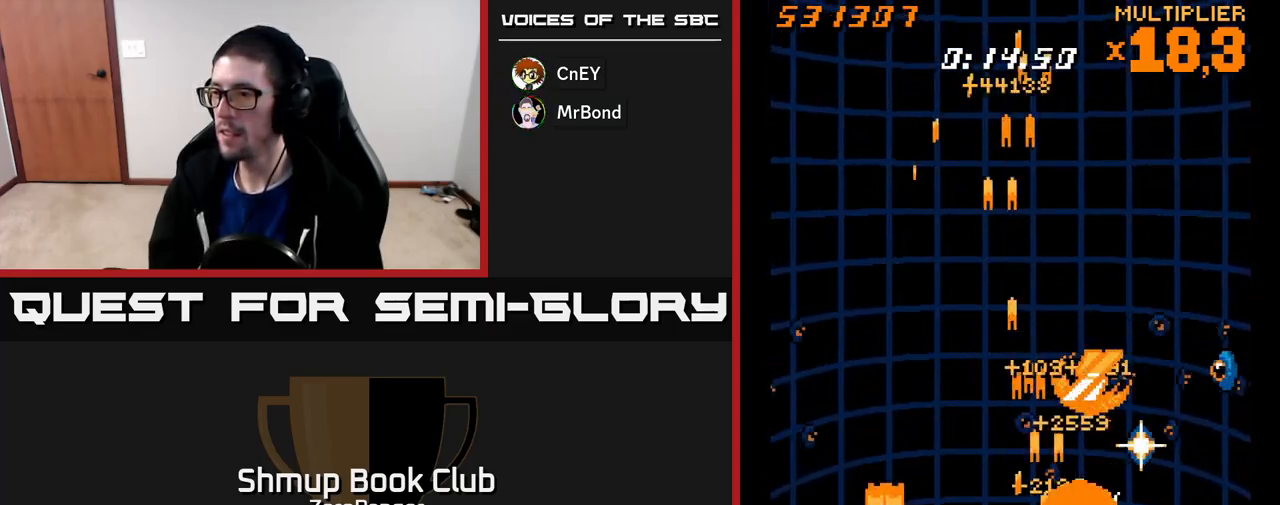
{"buttons": ["A", "DPAD_RIGHT"], "left_stick": "center", "events": [[83, "DPAD_RIGHT", "down"]]}
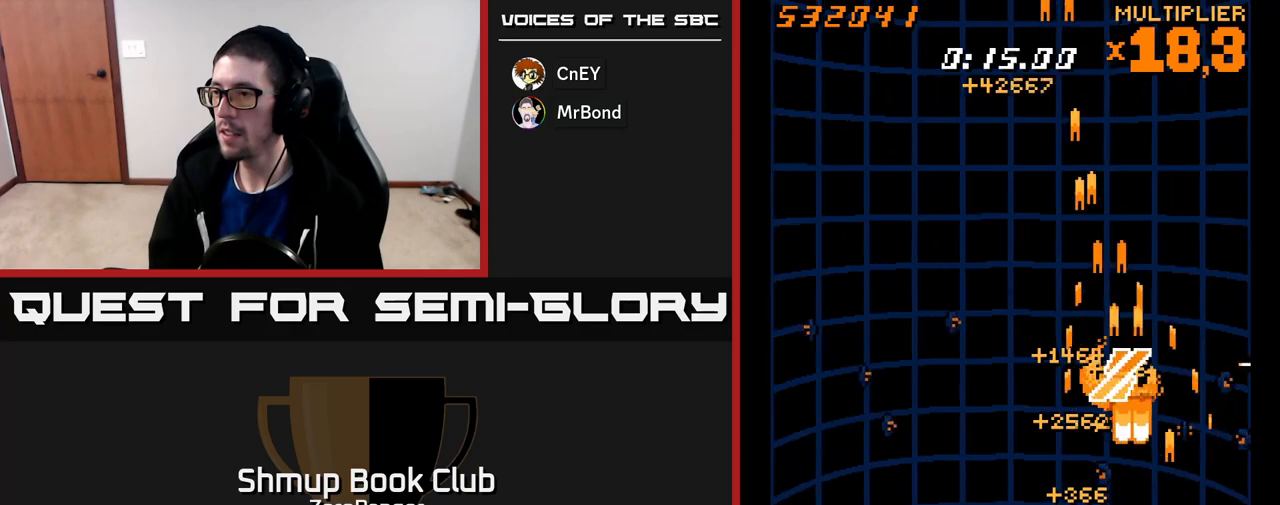
{"buttons": ["A", "DPAD_UP", "DPAD_RIGHT"], "left_stick": "center", "events": [[267, "DPAD_RIGHT", "up"], [383, "DPAD_UP", "down"], [483, "DPAD_RIGHT", "down"]]}
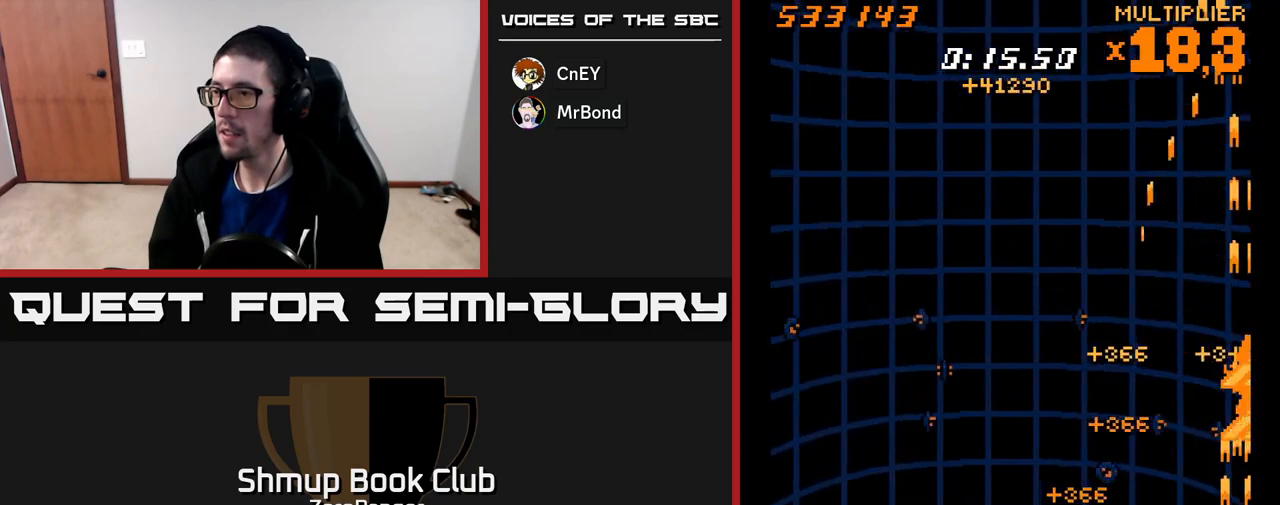
{"buttons": ["L2", "DPAD_UP"], "left_stick": "center", "events": [[100, "DPAD_RIGHT", "up"], [100, "L2", "down"], [117, "A", "up"]]}
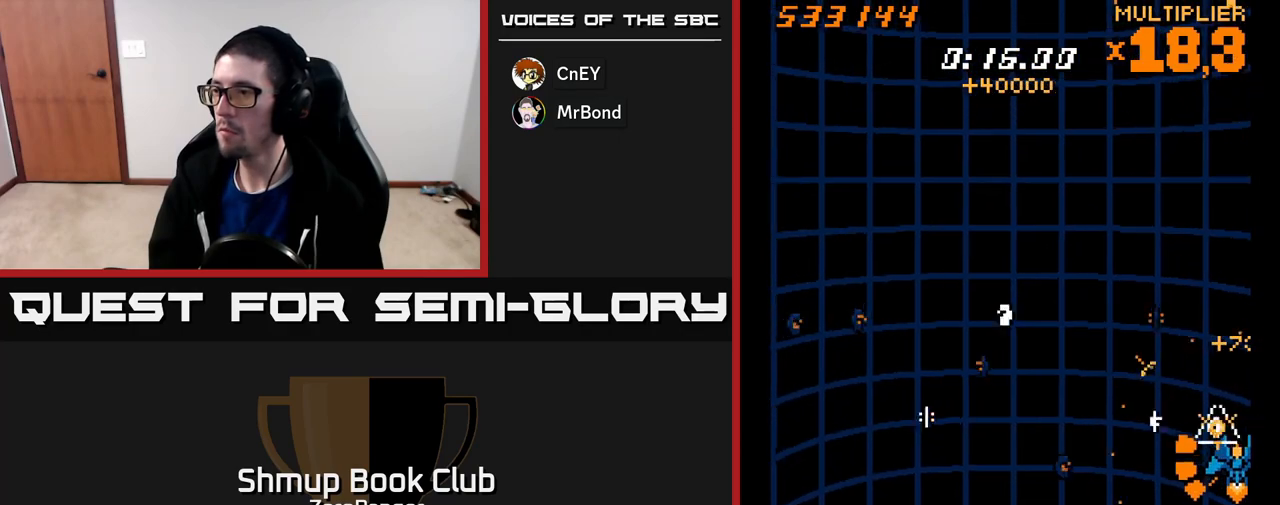
{"buttons": ["DPAD_DOWN", "DPAD_LEFT"], "left_stick": "center", "events": [[100, "DPAD_LEFT", "down"], [317, "DPAD_UP", "up"], [467, "DPAD_DOWN", "down"], [500, "L2", "up"]]}
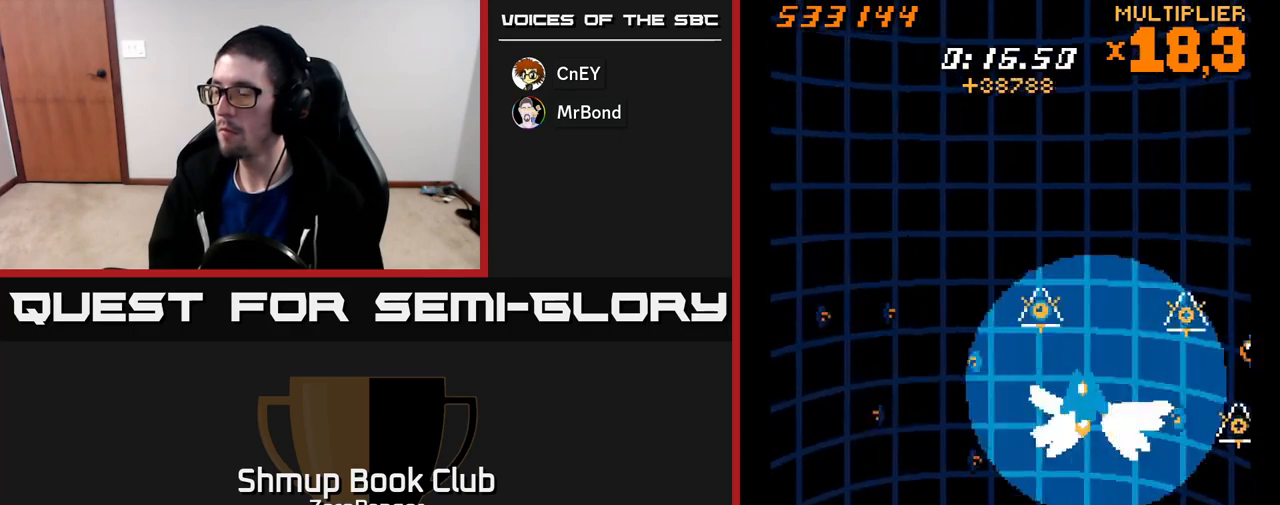
{"buttons": ["L2", "DPAD_LEFT"], "left_stick": "center", "events": [[83, "L2", "down"], [200, "DPAD_LEFT", "up"], [283, "DPAD_LEFT", "down"], [317, "DPAD_DOWN", "up"]]}
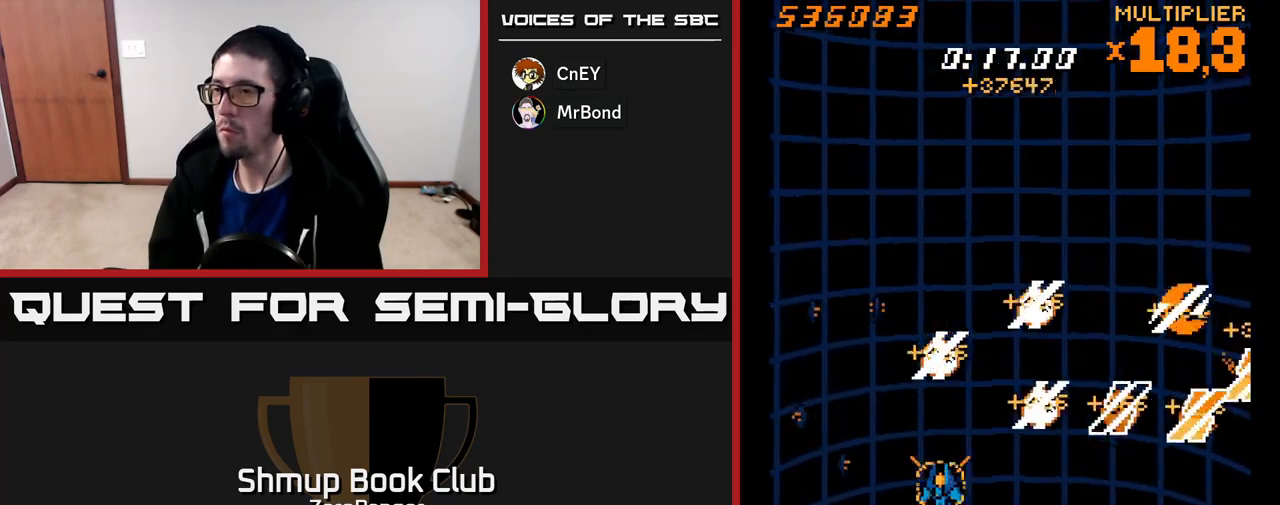
{"buttons": ["L2", "DPAD_UP"], "left_stick": "center", "events": [[150, "DPAD_UP", "down"], [183, "DPAD_UP", "up"], [350, "DPAD_UP", "down"], [450, "DPAD_LEFT", "up"]]}
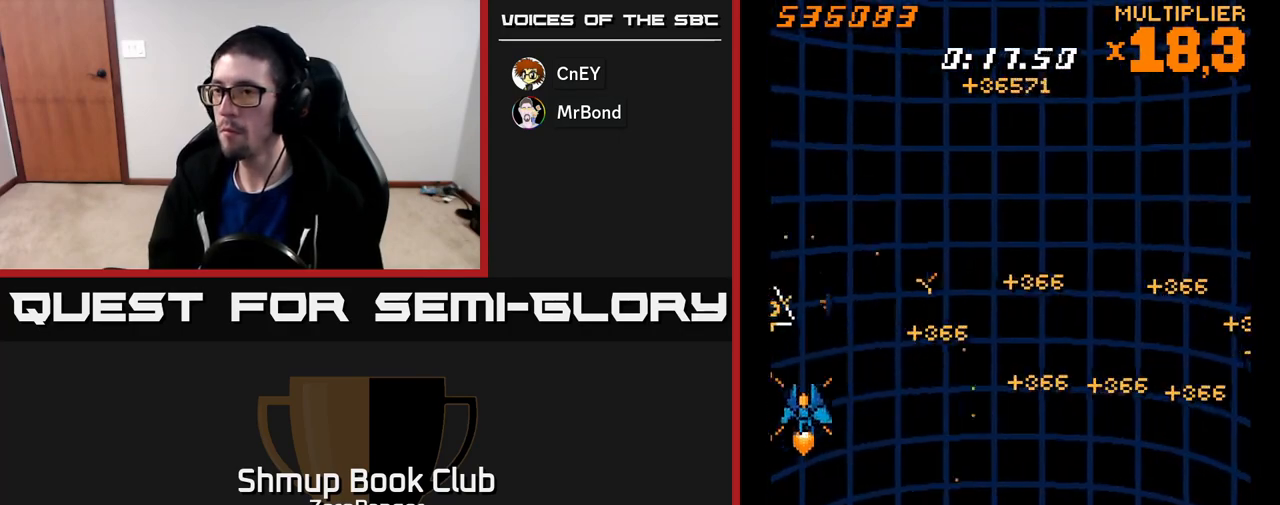
{"buttons": ["A", "DPAD_RIGHT"], "left_stick": "center", "events": [[67, "DPAD_RIGHT", "down"], [167, "DPAD_RIGHT", "up"], [183, "L2", "up"], [200, "DPAD_RIGHT", "down"], [200, "DPAD_UP", "up"], [383, "A", "down"]]}
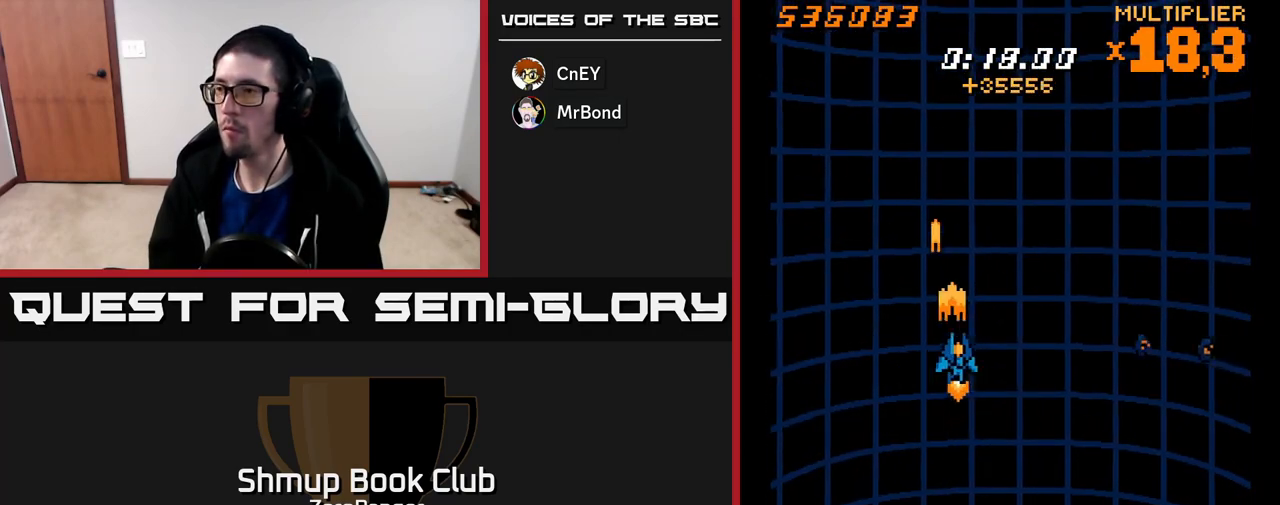
{"buttons": ["L2", "DPAD_DOWN", "DPAD_RIGHT"], "left_stick": "center", "events": [[150, "L2", "down"], [200, "A", "up"], [217, "DPAD_RIGHT", "up"], [217, "DPAD_UP", "down"], [267, "DPAD_LEFT", "down"], [417, "DPAD_UP", "up"], [450, "DPAD_LEFT", "up"], [467, "DPAD_DOWN", "down"], [483, "DPAD_RIGHT", "down"]]}
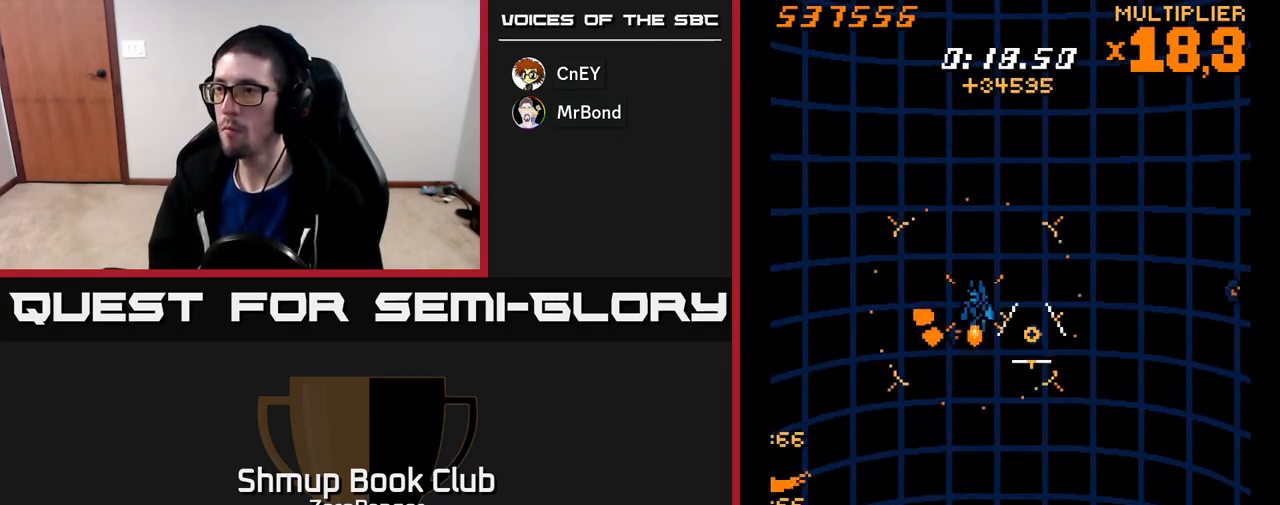
{"buttons": ["A", "L2", "DPAD_UP", "DPAD_LEFT"], "left_stick": "center", "events": [[17, "DPAD_DOWN", "up"], [67, "DPAD_DOWN", "down"], [100, "DPAD_RIGHT", "up"], [117, "L2", "up"], [167, "A", "down"], [400, "DPAD_DOWN", "up"], [433, "DPAD_UP", "down"], [450, "DPAD_LEFT", "down"], [483, "L2", "down"]]}
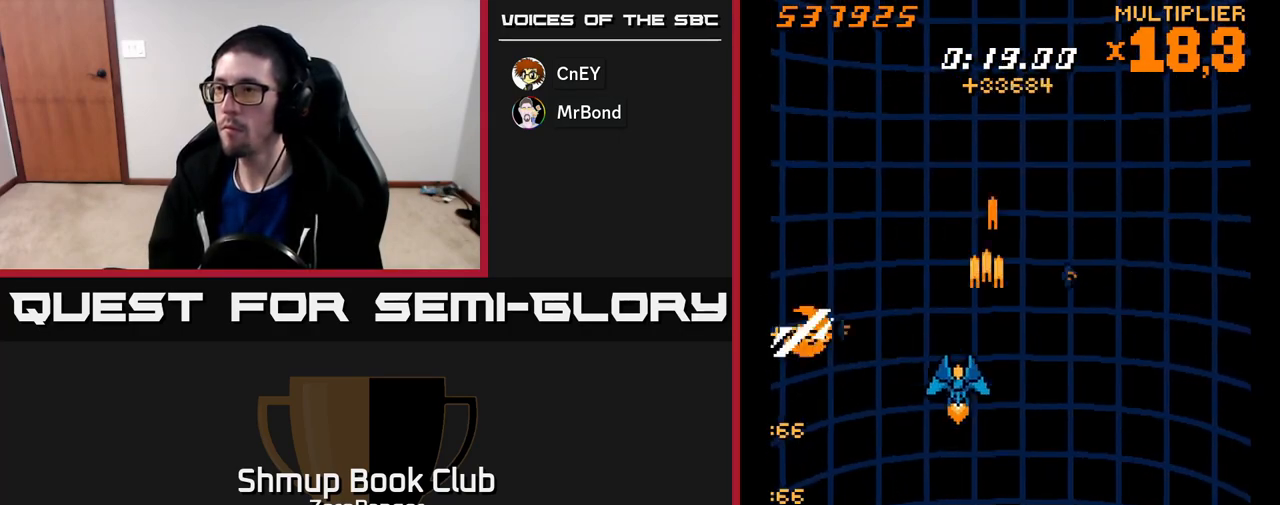
{"buttons": ["A", "DPAD_DOWN", "DPAD_LEFT"], "left_stick": "center", "events": [[167, "A", "up"], [217, "DPAD_LEFT", "up"], [300, "DPAD_RIGHT", "down"], [350, "DPAD_UP", "up"], [367, "A", "down"], [383, "L2", "up"], [400, "DPAD_DOWN", "down"], [417, "DPAD_RIGHT", "up"], [467, "DPAD_LEFT", "down"]]}
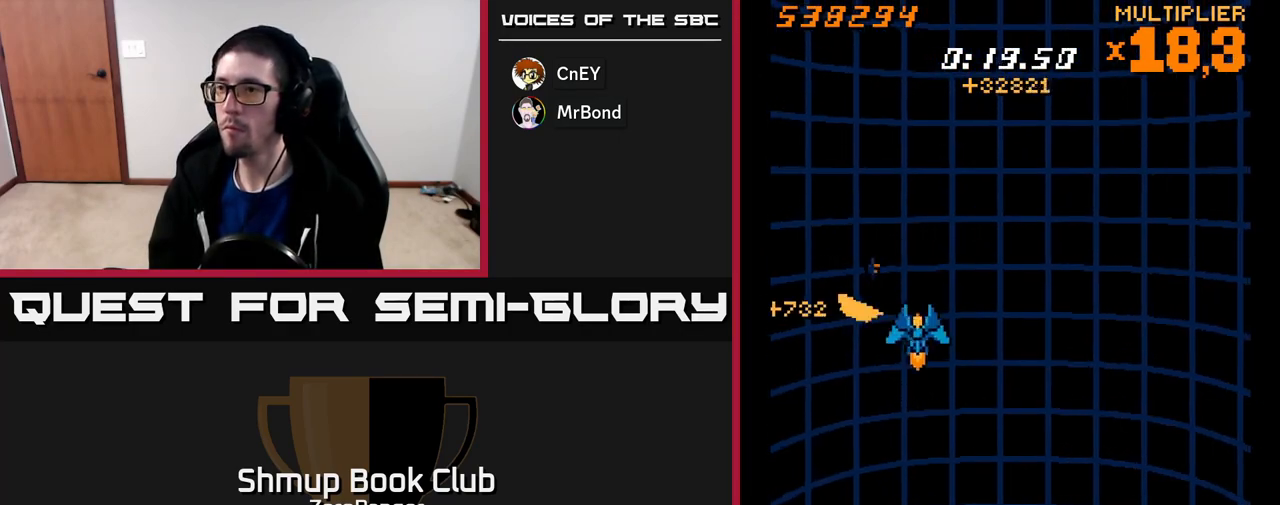
{"buttons": ["A"], "left_stick": "center", "events": [[117, "DPAD_LEFT", "up"], [367, "DPAD_RIGHT", "down"], [450, "DPAD_DOWN", "up"], [483, "DPAD_RIGHT", "up"]]}
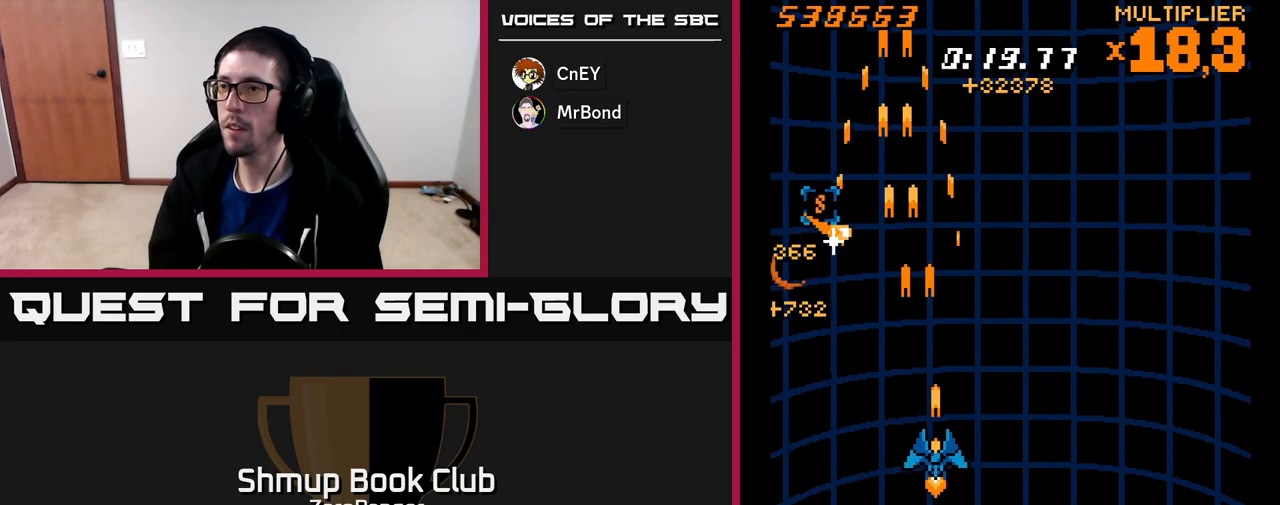
{"buttons": ["DPAD_UP", "DPAD_RIGHT"], "left_stick": "center", "events": [[17, "DPAD_UP", "down"], [67, "DPAD_LEFT", "down"], [250, "DPAD_LEFT", "up"], [367, "A", "up"], [417, "DPAD_RIGHT", "down"]]}
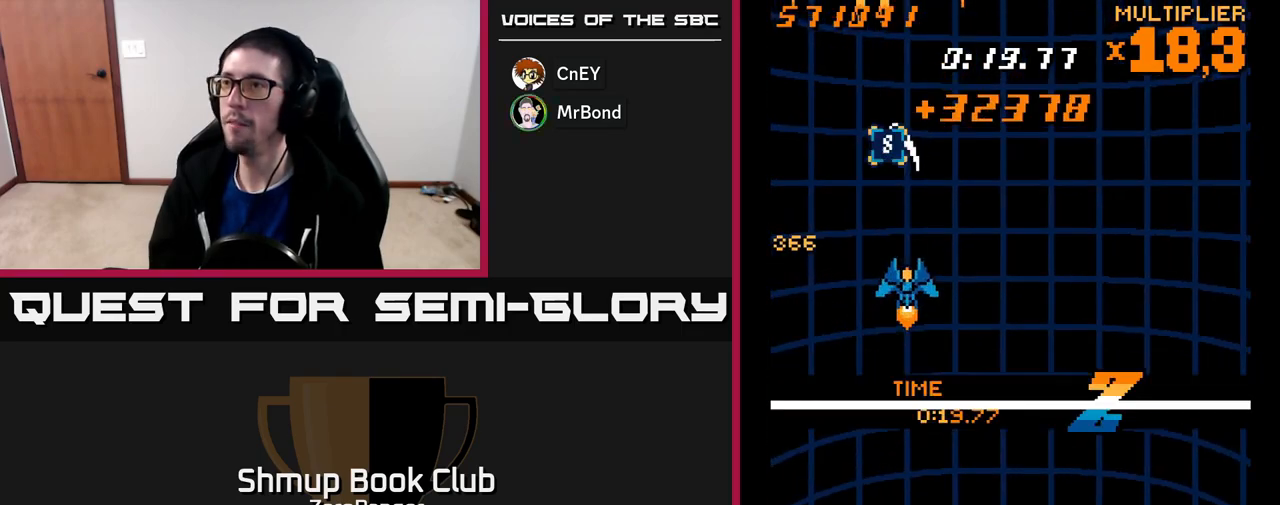
{"buttons": [], "left_stick": "center", "events": [[33, "DPAD_RIGHT", "up"], [350, "DPAD_RIGHT", "down"], [433, "DPAD_UP", "up"], [483, "DPAD_RIGHT", "up"]]}
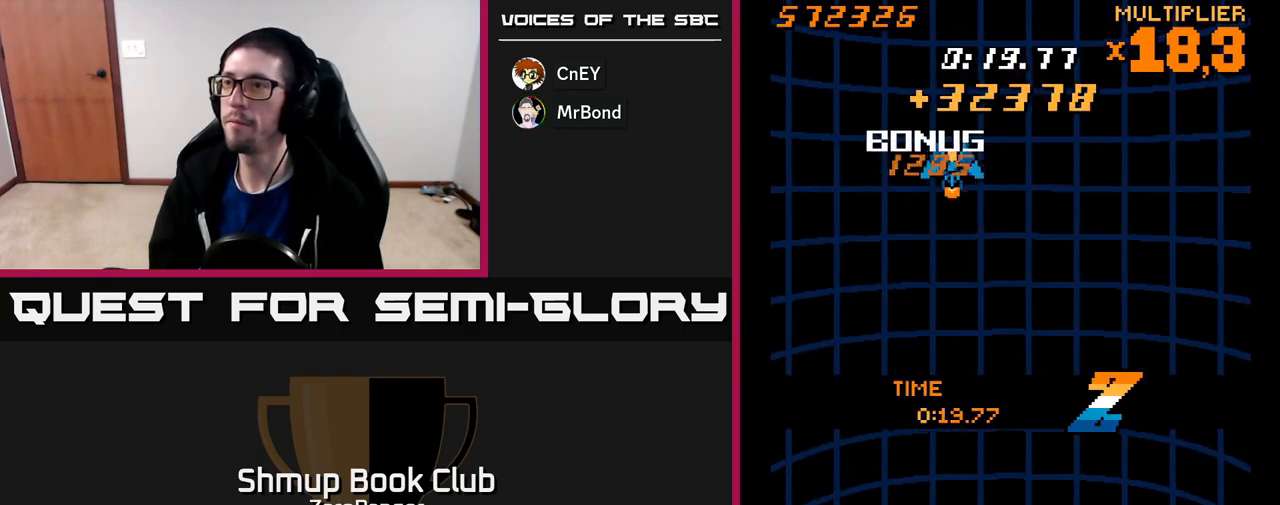
{"buttons": ["A", "DPAD_DOWN"], "left_stick": "center", "events": [[17, "DPAD_DOWN", "down"], [267, "DPAD_RIGHT", "down"], [350, "A", "down"], [433, "DPAD_RIGHT", "up"]]}
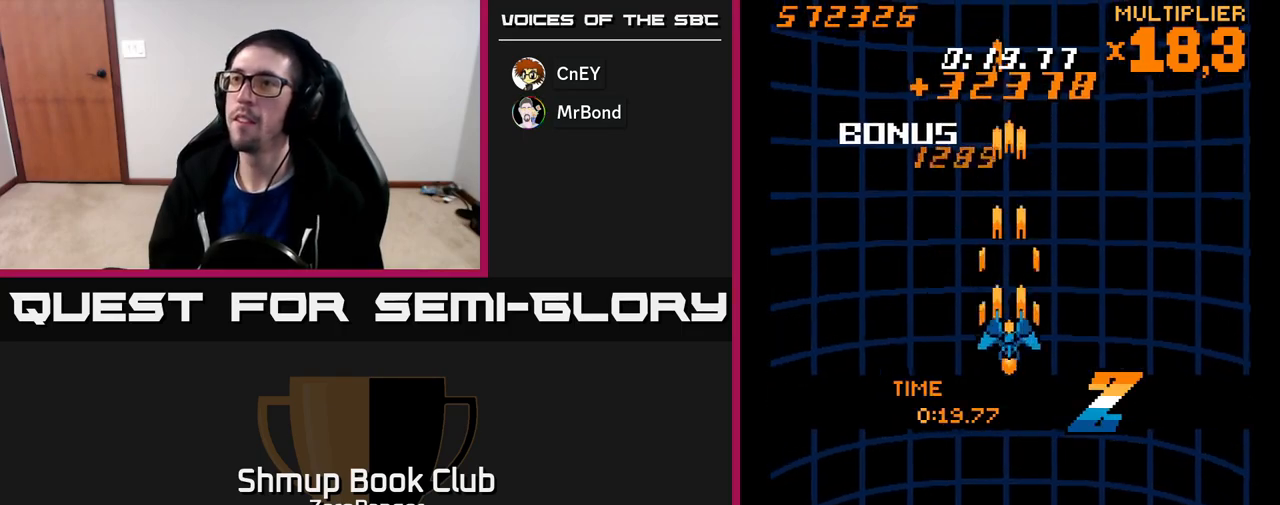
{"buttons": ["DPAD_DOWN"], "left_stick": "center", "events": [[450, "A", "up"]]}
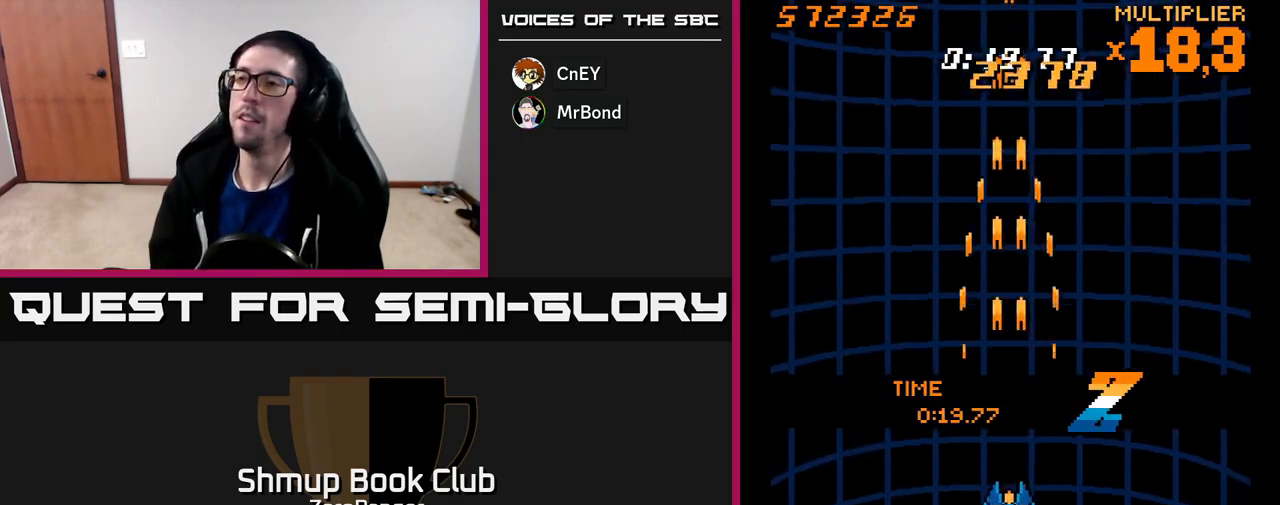
{"buttons": [], "left_stick": "center", "events": [[400, "DPAD_DOWN", "up"]]}
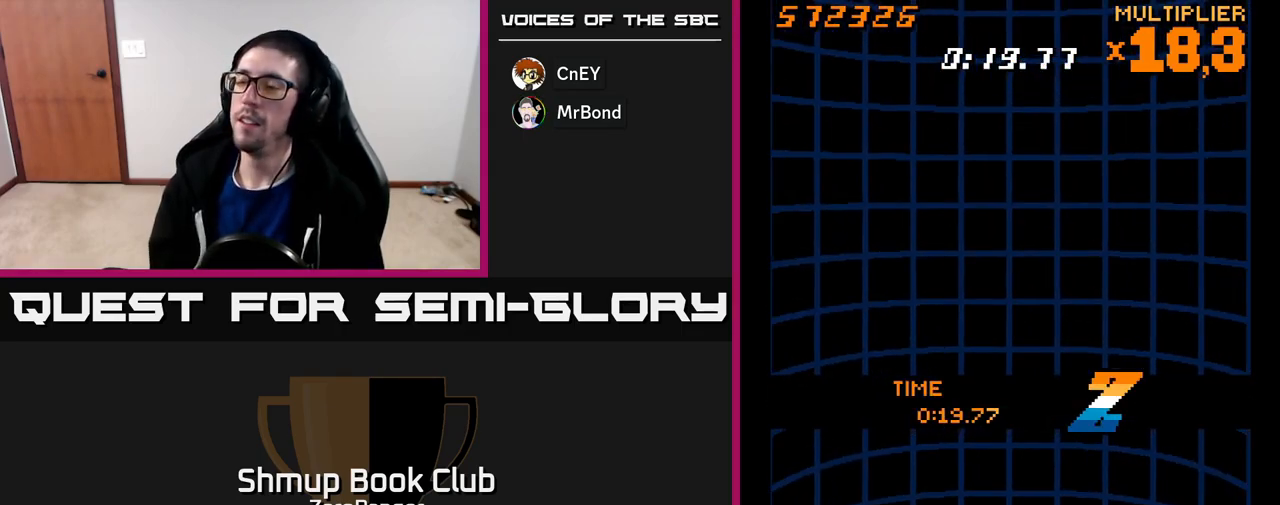
{"buttons": [], "left_stick": "center", "events": []}
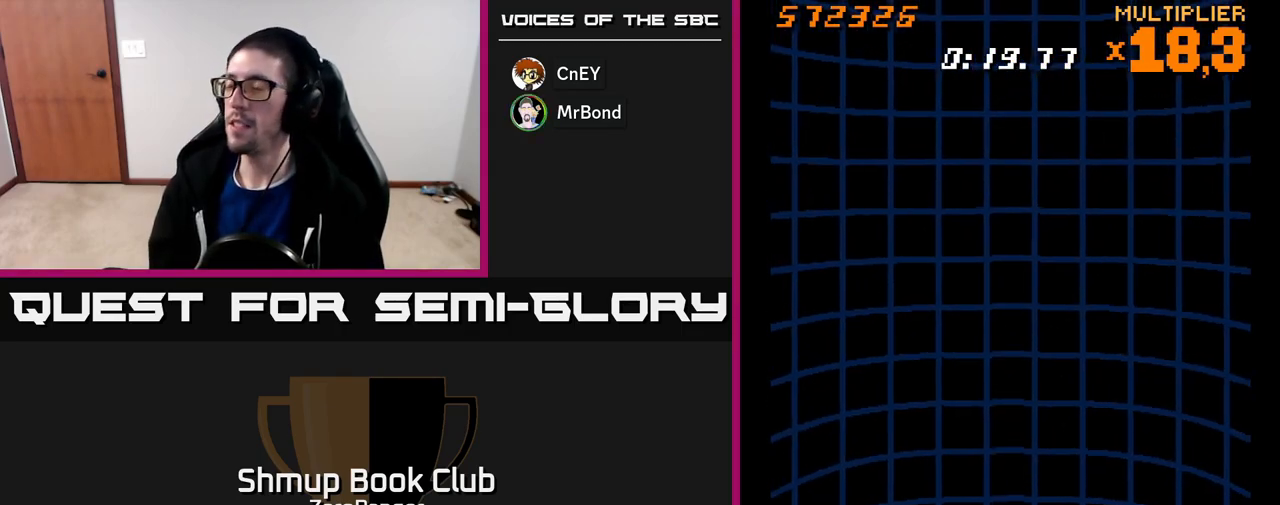
{"buttons": [], "left_stick": "center", "events": [[300, "DPAD_UP", "down"], [367, "DPAD_UP", "up"]]}
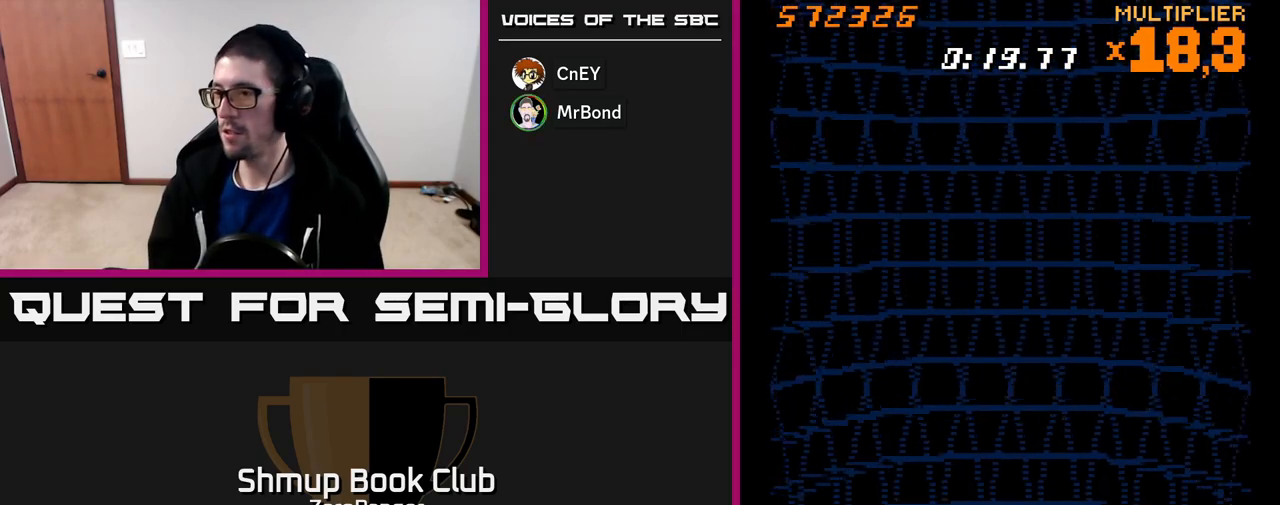
{"buttons": ["A"], "left_stick": "center", "events": [[250, "A", "down"], [267, "DPAD_UP", "down"], [417, "DPAD_UP", "up"]]}